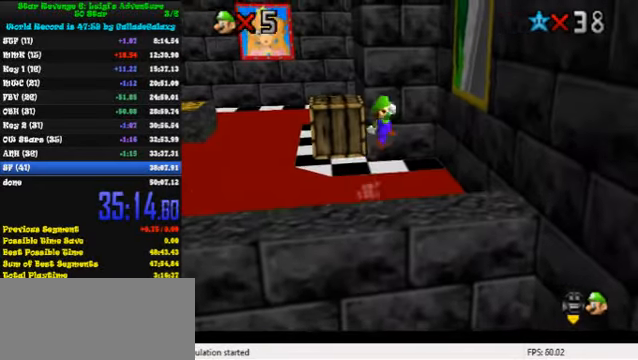
Gameplay with keyboard; each line is a JSON object with the keys held at the frame after it. "events" lists presses ("down") and releases ("up") of "a", "c", "ctrl", "d", "down", "left", "return", "right", "s", "shift", "up", "w", "x" and "y" between this image and that frame as [ms after this image, input, new state], when the widget could be followed in between. No other keys are recorded. Mouse input is not recorded.
{"keys": ["right", "up"], "events": [[200, "shift", "up"], [233, "ctrl", "down"], [367, "up", "down"], [467, "ctrl", "up"]]}
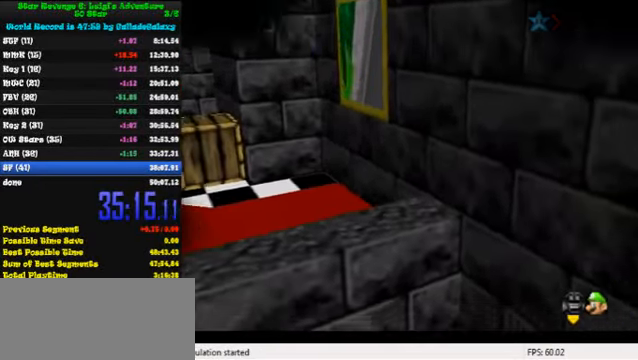
{"keys": [], "events": [[67, "up", "up"], [133, "right", "up"]]}
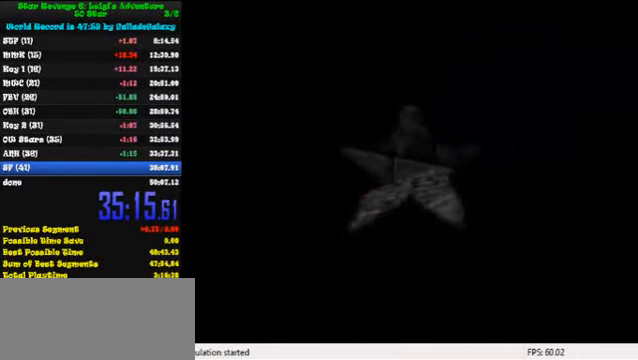
{"keys": [], "events": [[333, "shift", "down"], [433, "shift", "up"]]}
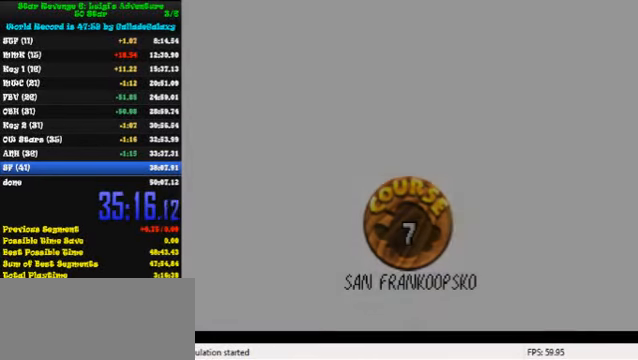
{"keys": ["shift"], "events": [[33, "shift", "down"], [100, "shift", "up"], [200, "shift", "down"], [267, "shift", "up"], [367, "shift", "down"], [433, "shift", "up"], [500, "shift", "down"]]}
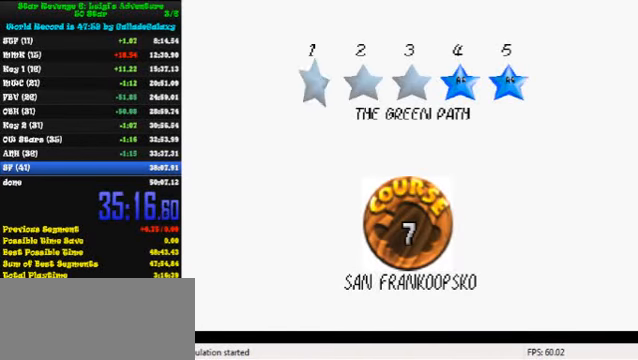
{"keys": ["shift"], "events": [[67, "shift", "up"], [167, "shift", "down"], [233, "shift", "up"], [333, "shift", "down"], [367, "shift", "up"], [467, "shift", "down"]]}
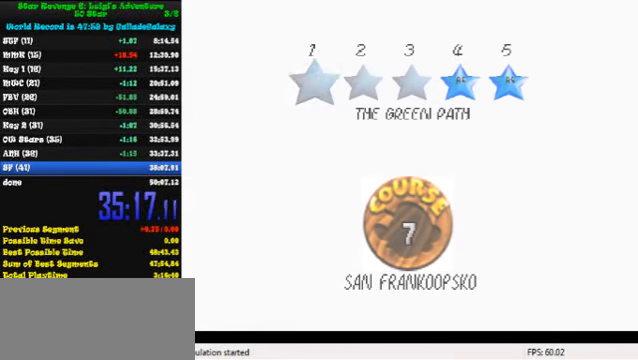
{"keys": ["up"], "events": [[33, "shift", "up"], [100, "shift", "down"], [267, "shift", "up"], [267, "up", "down"]]}
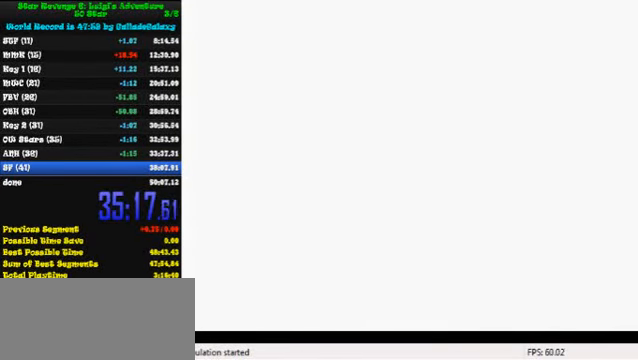
{"keys": ["up", "w"], "events": [[167, "w", "down"]]}
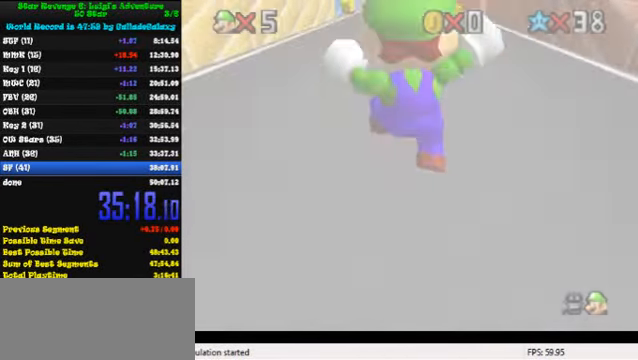
{"keys": ["up"], "events": [[167, "w", "up"]]}
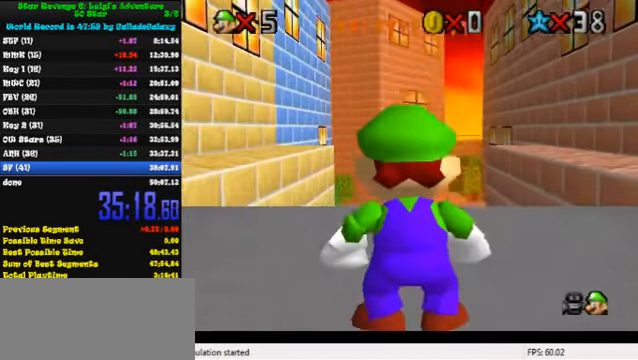
{"keys": ["shift", "up"], "events": [[367, "shift", "down"]]}
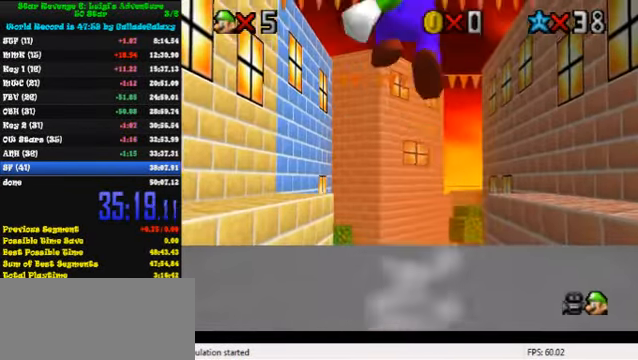
{"keys": ["up"], "events": [[333, "shift", "up"]]}
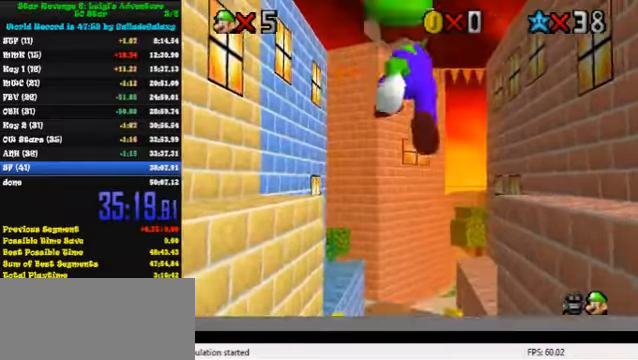
{"keys": ["shift", "up"], "events": [[133, "ctrl", "down"], [266, "shift", "down"], [333, "ctrl", "up"], [366, "shift", "up"], [400, "shift", "down"]]}
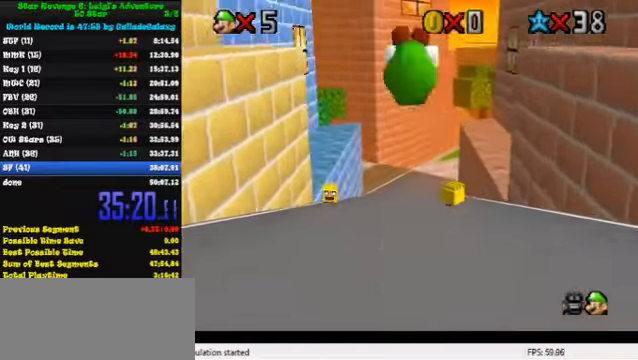
{"keys": ["up"], "events": [[66, "shift", "up"]]}
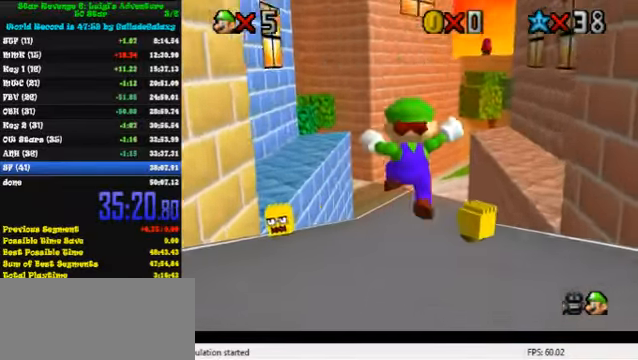
{"keys": ["up"], "events": [[133, "left", "down"], [166, "y", "down"], [200, "ctrl", "down"], [233, "left", "up"], [300, "y", "up"], [333, "ctrl", "up"]]}
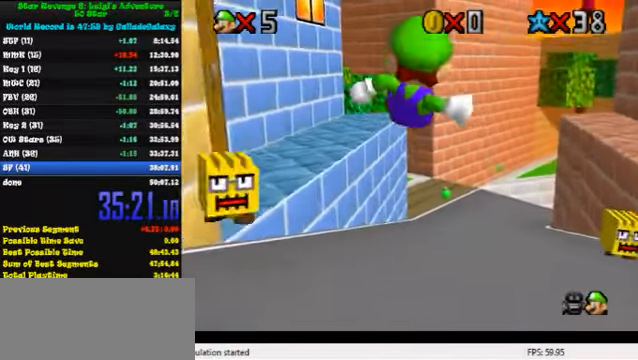
{"keys": ["up"], "events": []}
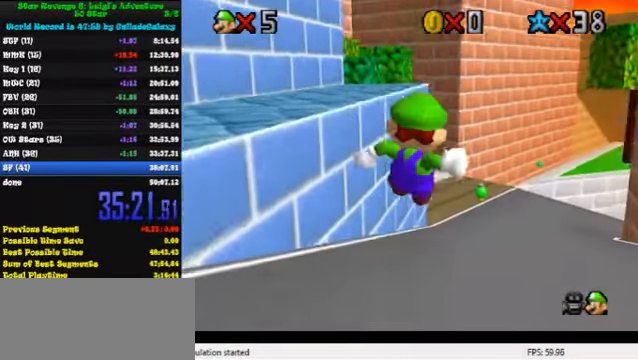
{"keys": ["d", "s", "up"], "events": [[233, "d", "down"], [233, "s", "down"], [366, "d", "up"], [366, "s", "up"], [466, "d", "down"], [466, "s", "down"]]}
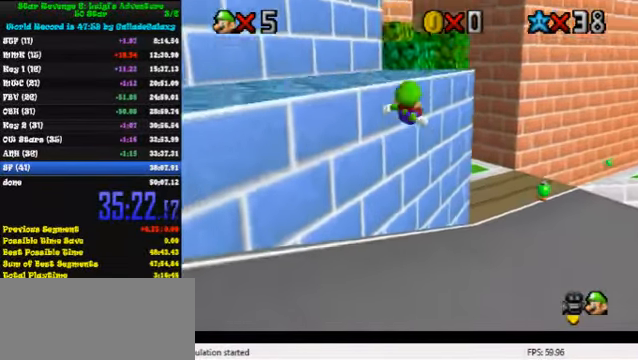
{"keys": ["up"], "events": [[100, "d", "up"], [100, "s", "up"], [166, "d", "down"], [166, "s", "down"], [233, "right", "down"], [300, "d", "up"], [300, "s", "up"], [400, "d", "down"], [400, "s", "down"], [433, "right", "up"], [466, "s", "up"], [500, "d", "up"]]}
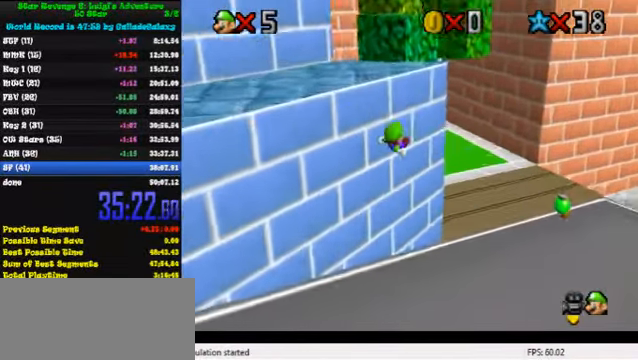
{"keys": ["ctrl", "up"], "events": [[66, "d", "down"], [66, "s", "down"], [133, "d", "up"], [133, "s", "up"], [200, "d", "down"], [200, "s", "down"], [266, "d", "up"], [333, "s", "up"], [500, "ctrl", "down"]]}
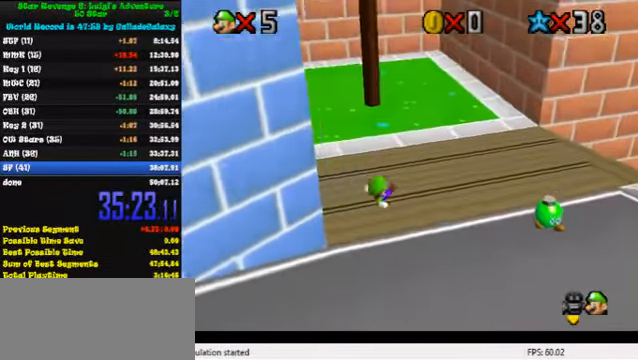
{"keys": ["up"], "events": [[66, "shift", "down"], [133, "ctrl", "up"], [166, "shift", "up"], [200, "shift", "down"], [333, "shift", "up"]]}
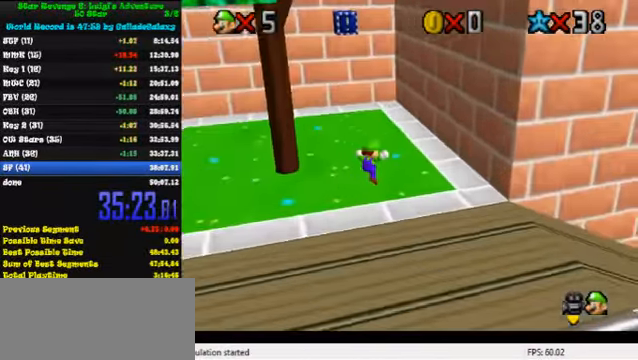
{"keys": ["up"], "events": [[166, "left", "down"], [366, "left", "up"]]}
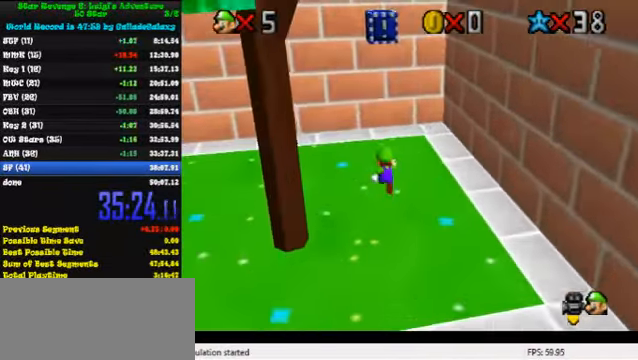
{"keys": ["shift", "up"], "events": [[133, "shift", "down"]]}
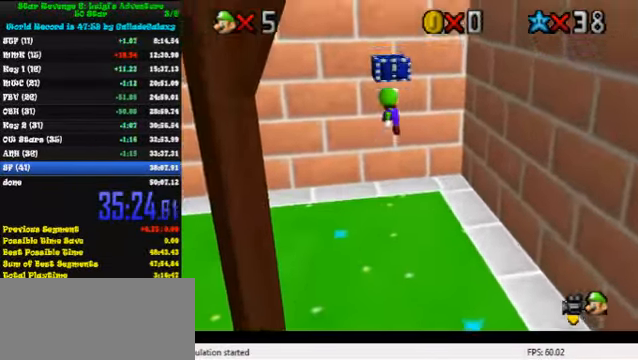
{"keys": ["down", "left", "shift"], "events": [[133, "shift", "up"], [233, "up", "up"], [266, "down", "down"], [299, "shift", "down"], [466, "left", "down"]]}
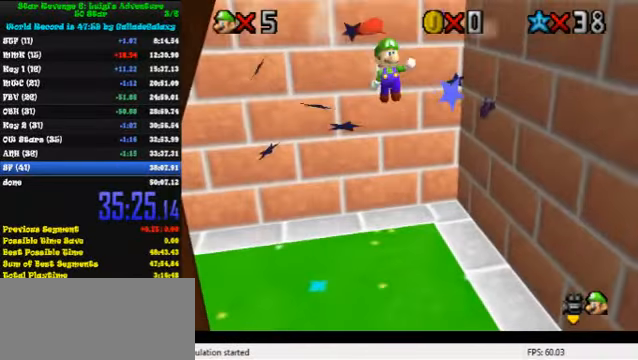
{"keys": ["ctrl", "down", "right", "shift"], "events": [[66, "left", "up"], [233, "right", "down"], [400, "ctrl", "down"]]}
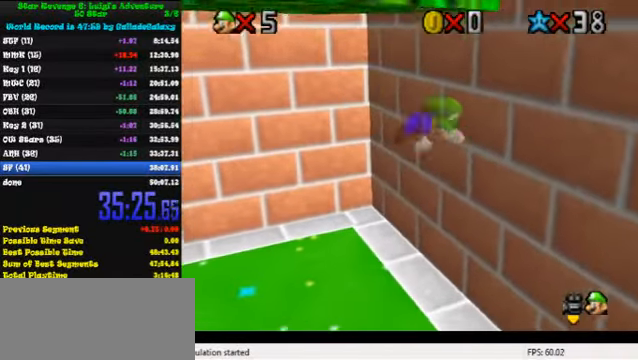
{"keys": ["right"], "events": [[133, "ctrl", "up"], [166, "shift", "up"], [366, "ctrl", "down"], [400, "shift", "down"], [500, "ctrl", "up"], [500, "down", "up"], [500, "shift", "up"]]}
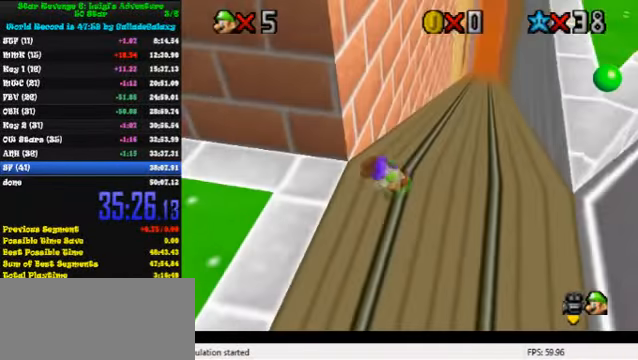
{"keys": ["up"], "events": [[66, "shift", "down"], [266, "shift", "up"], [366, "up", "down"], [500, "right", "up"]]}
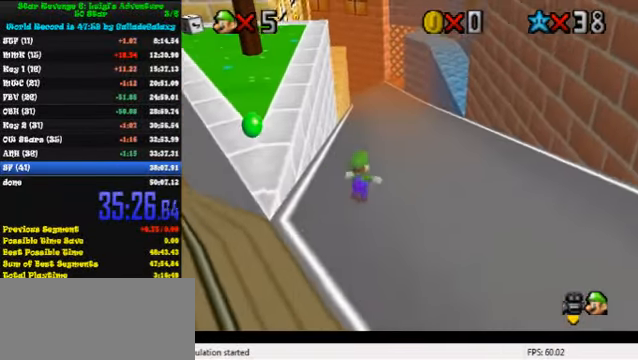
{"keys": ["up"], "events": [[133, "ctrl", "down"], [333, "ctrl", "up"]]}
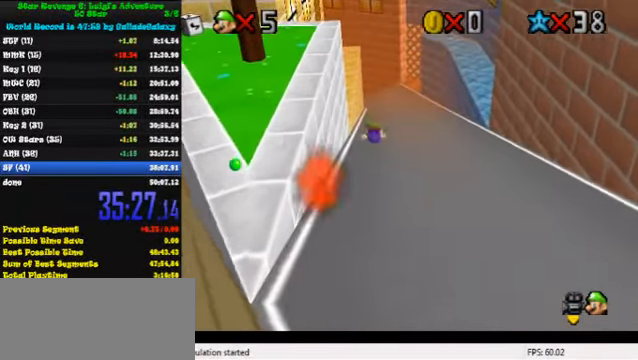
{"keys": ["up"], "events": [[300, "ctrl", "down"], [366, "shift", "down"], [466, "ctrl", "up"], [466, "shift", "up"]]}
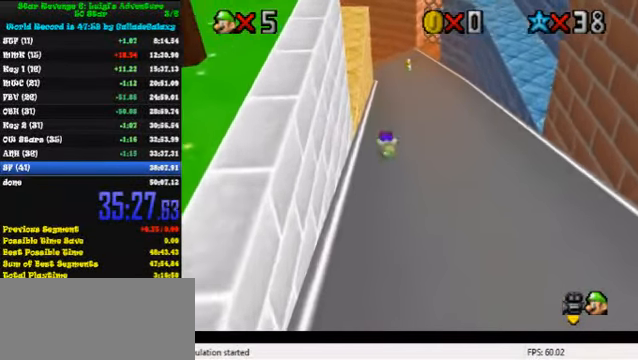
{"keys": ["up"], "events": [[100, "w", "down"], [166, "w", "up"]]}
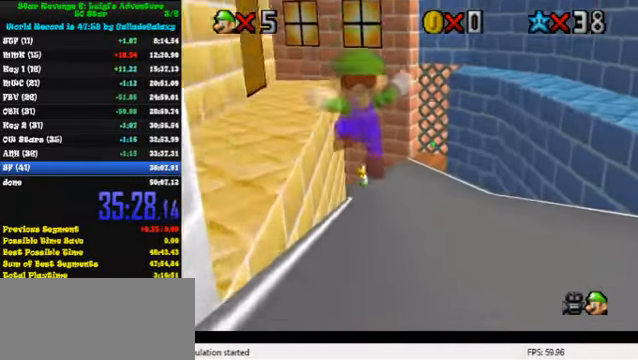
{"keys": ["up"], "events": [[233, "right", "down"], [266, "y", "down"], [300, "ctrl", "down"], [333, "right", "up"], [400, "y", "up"], [433, "ctrl", "up"]]}
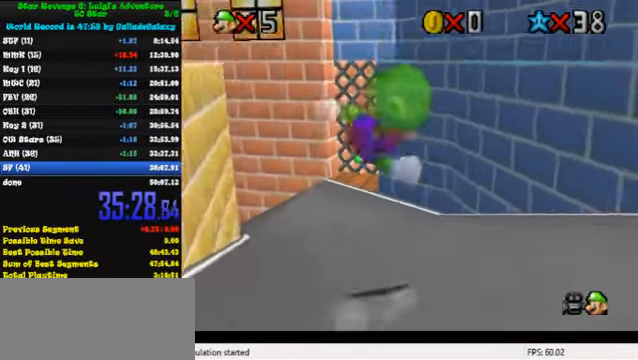
{"keys": ["up"], "events": []}
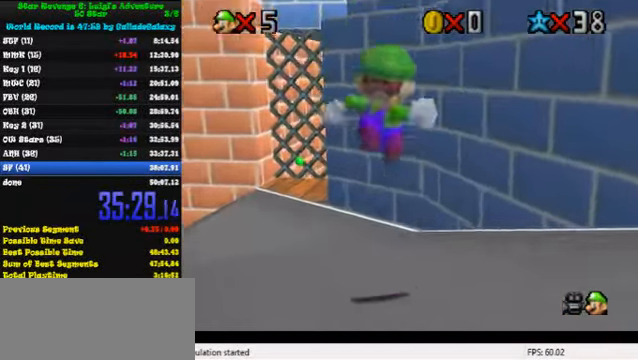
{"keys": ["up"], "events": [[33, "left", "down"], [466, "left", "up"]]}